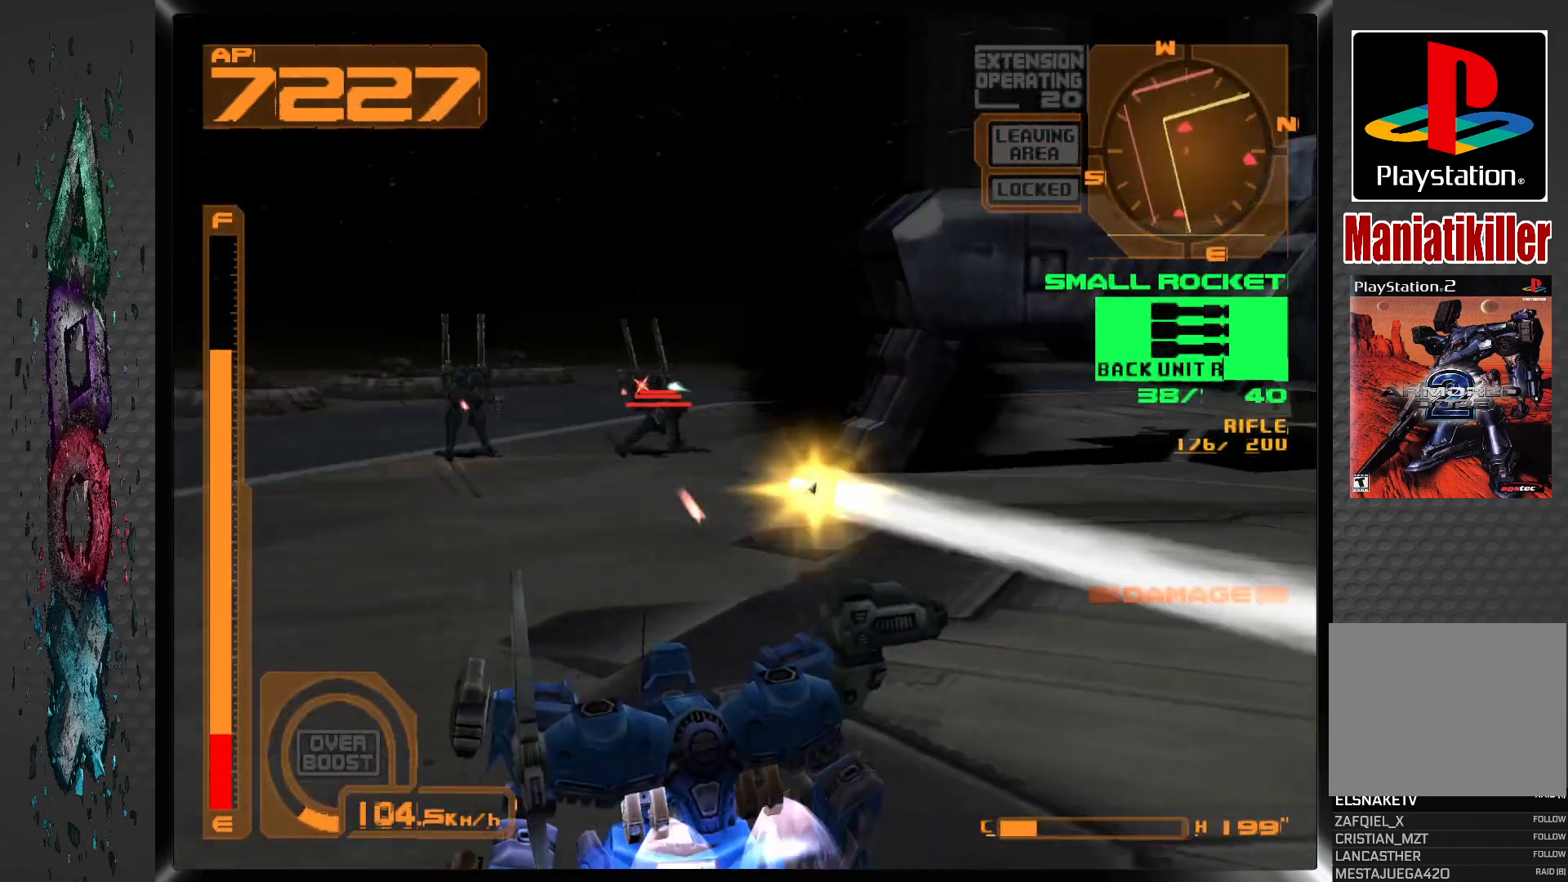
Gameplay with a controller (PlayStation layout); each line is a JSON object with the inputs held at the frame after it. "events" lists button and stick changes between this image and that frame as [ms after this image, input, new state], when the widget could be followed in between.
{"buttons": ["L1", "DPAD_UP"], "left_stick": "center", "right_stick": "center", "events": [[100, "DPAD_RIGHT", "down"], [133, "DPAD_UP", "down"], [183, "DPAD_RIGHT", "up"]]}
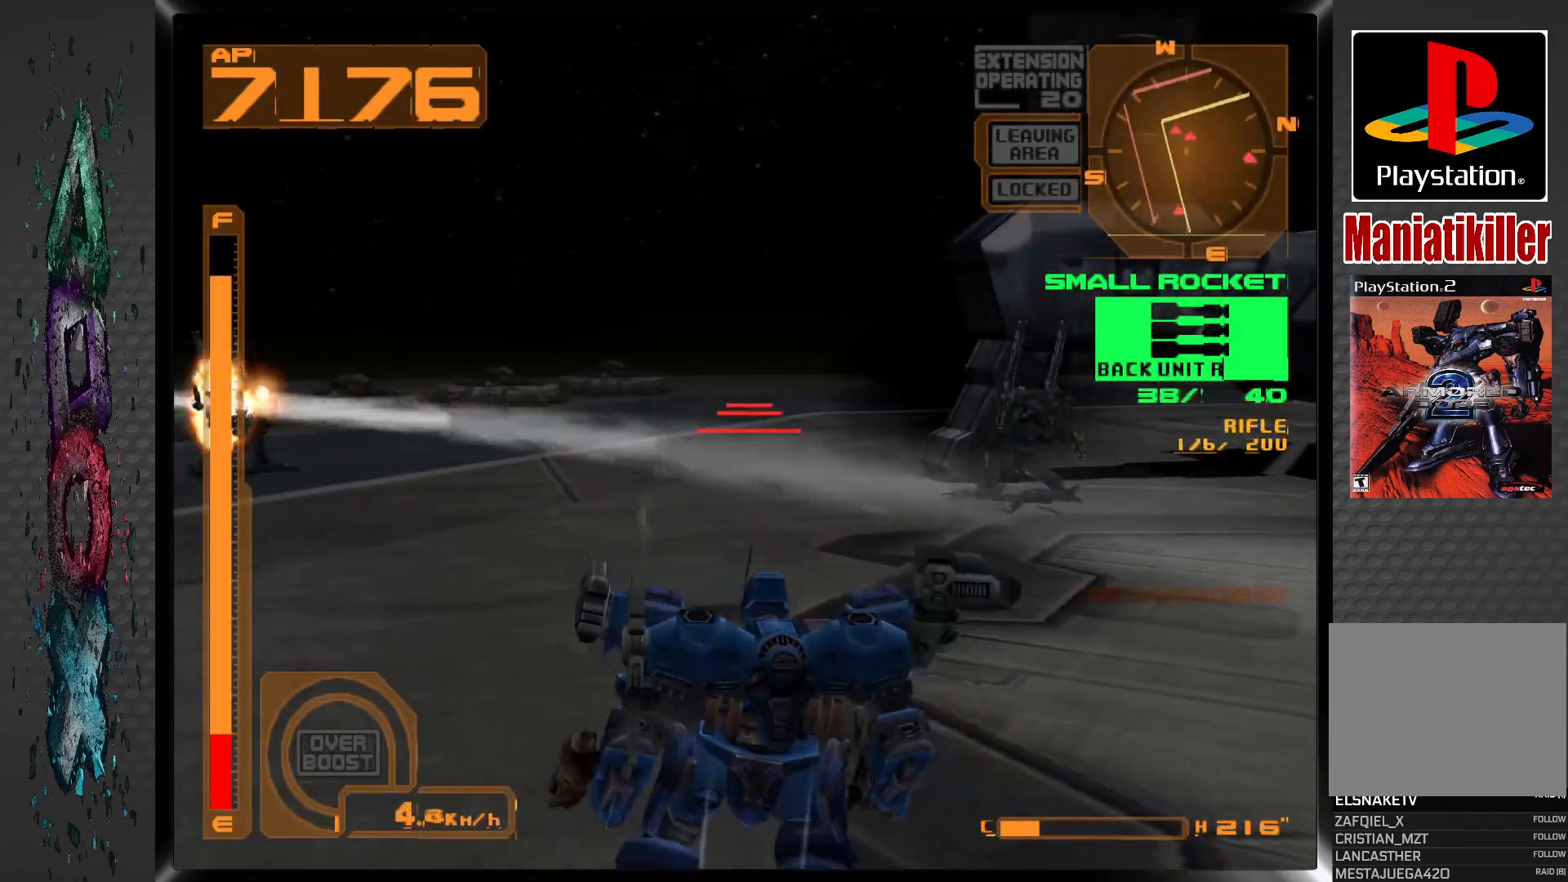
{"buttons": ["DPAD_RIGHT"], "left_stick": "center", "right_stick": "center", "events": [[200, "DPAD_UP", "up"], [250, "DPAD_RIGHT", "down"], [433, "L1", "up"]]}
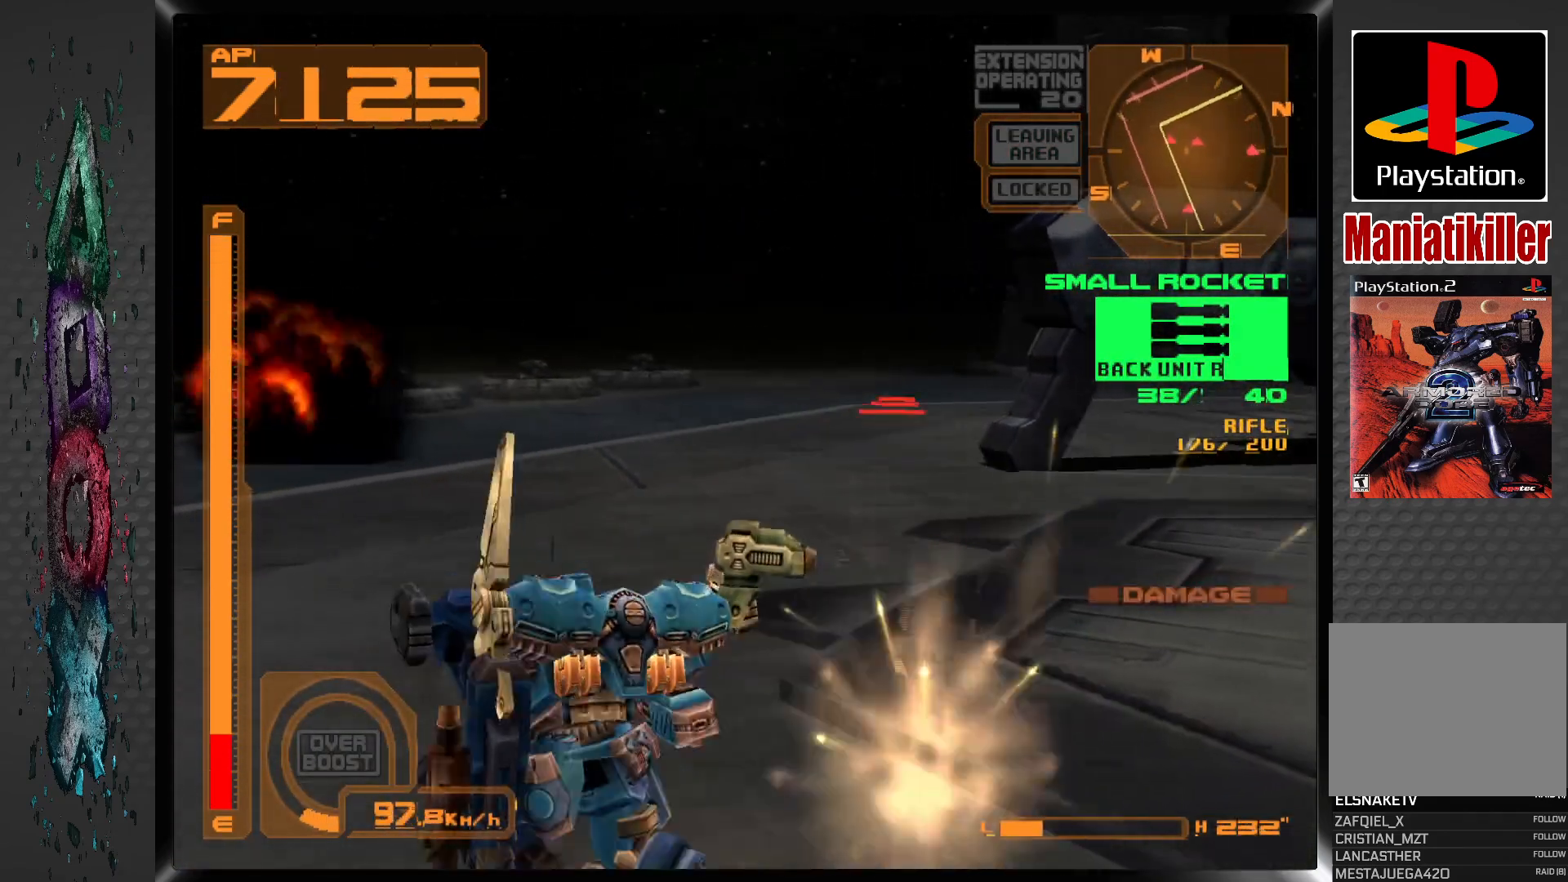
{"buttons": ["CROSS", "R1"], "left_stick": "center", "right_stick": "center", "events": [[17, "CROSS", "down"], [17, "R1", "down"], [417, "DPAD_RIGHT", "up"]]}
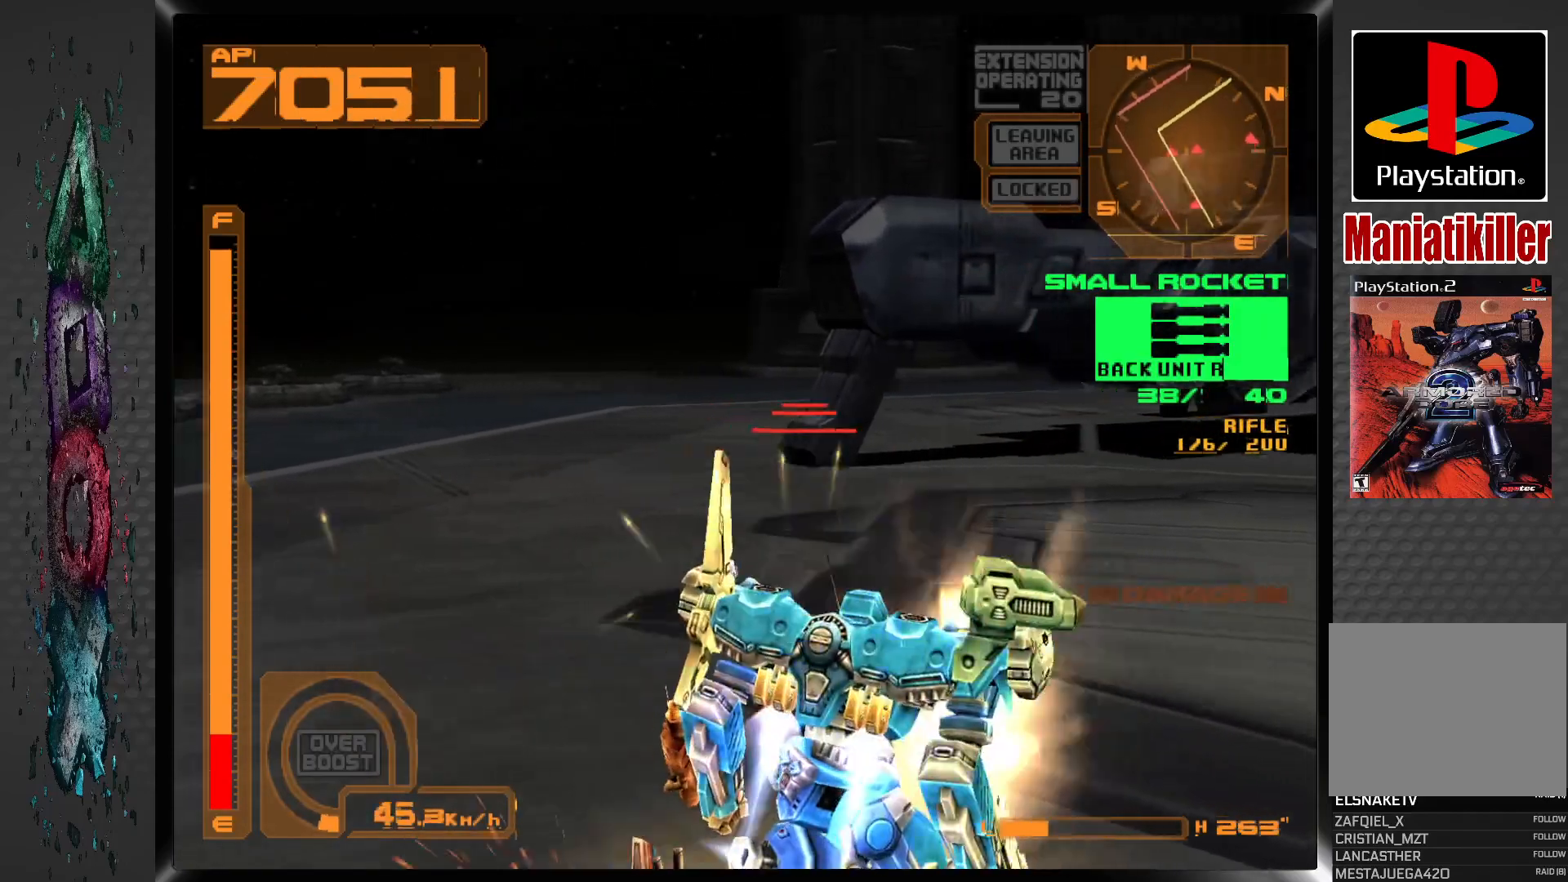
{"buttons": ["CROSS", "R1", "DPAD_RIGHT"], "left_stick": "center", "right_stick": "center", "events": [[267, "DPAD_RIGHT", "down"]]}
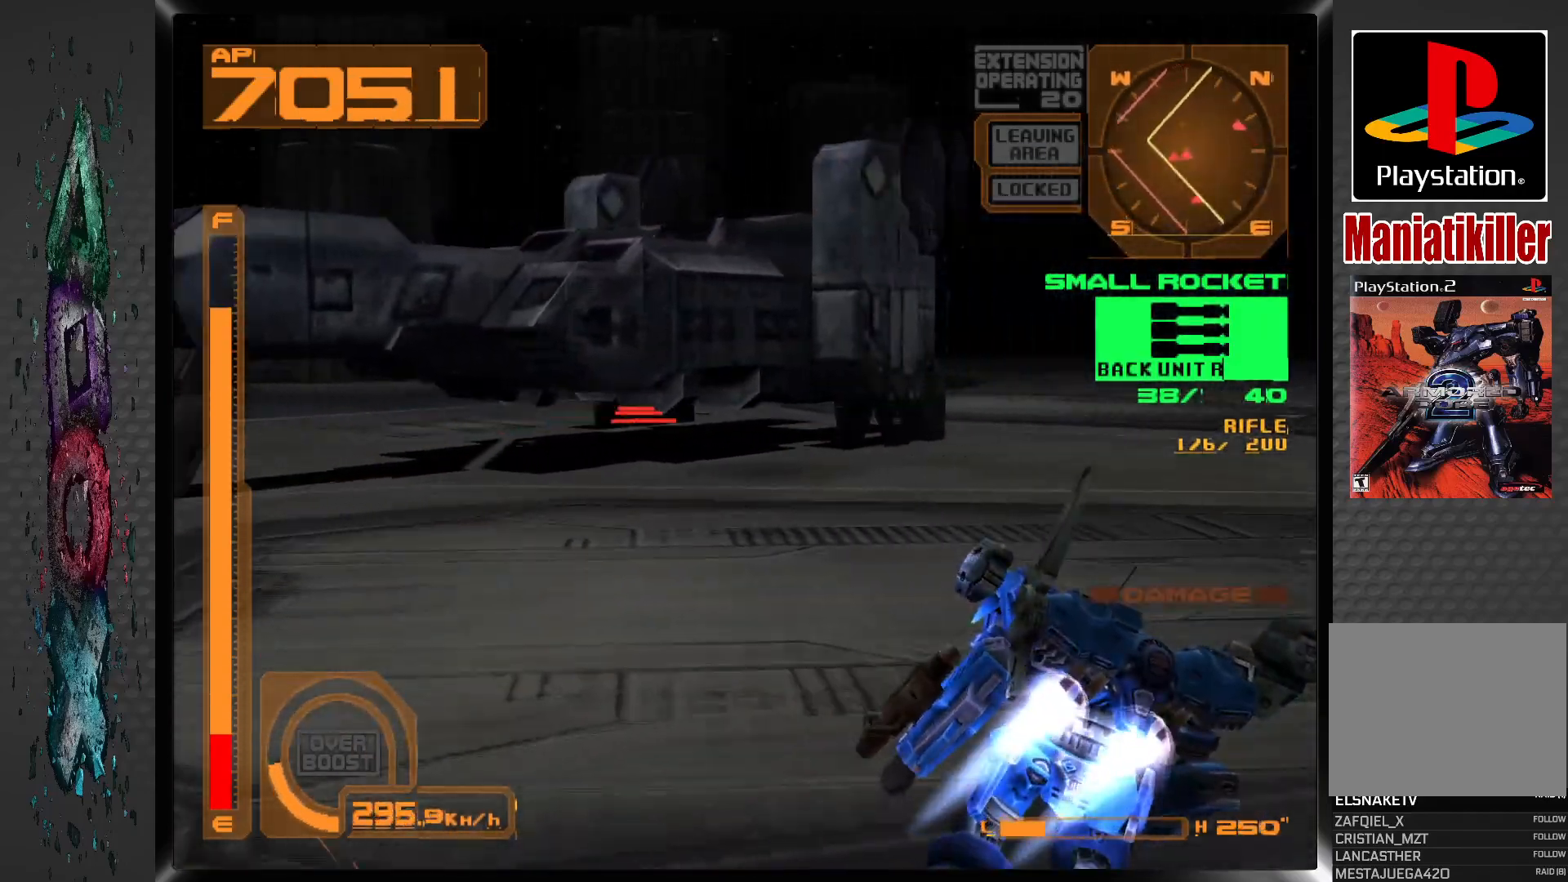
{"buttons": ["CROSS", "R1"], "left_stick": "center", "right_stick": "center", "events": [[350, "DPAD_RIGHT", "up"]]}
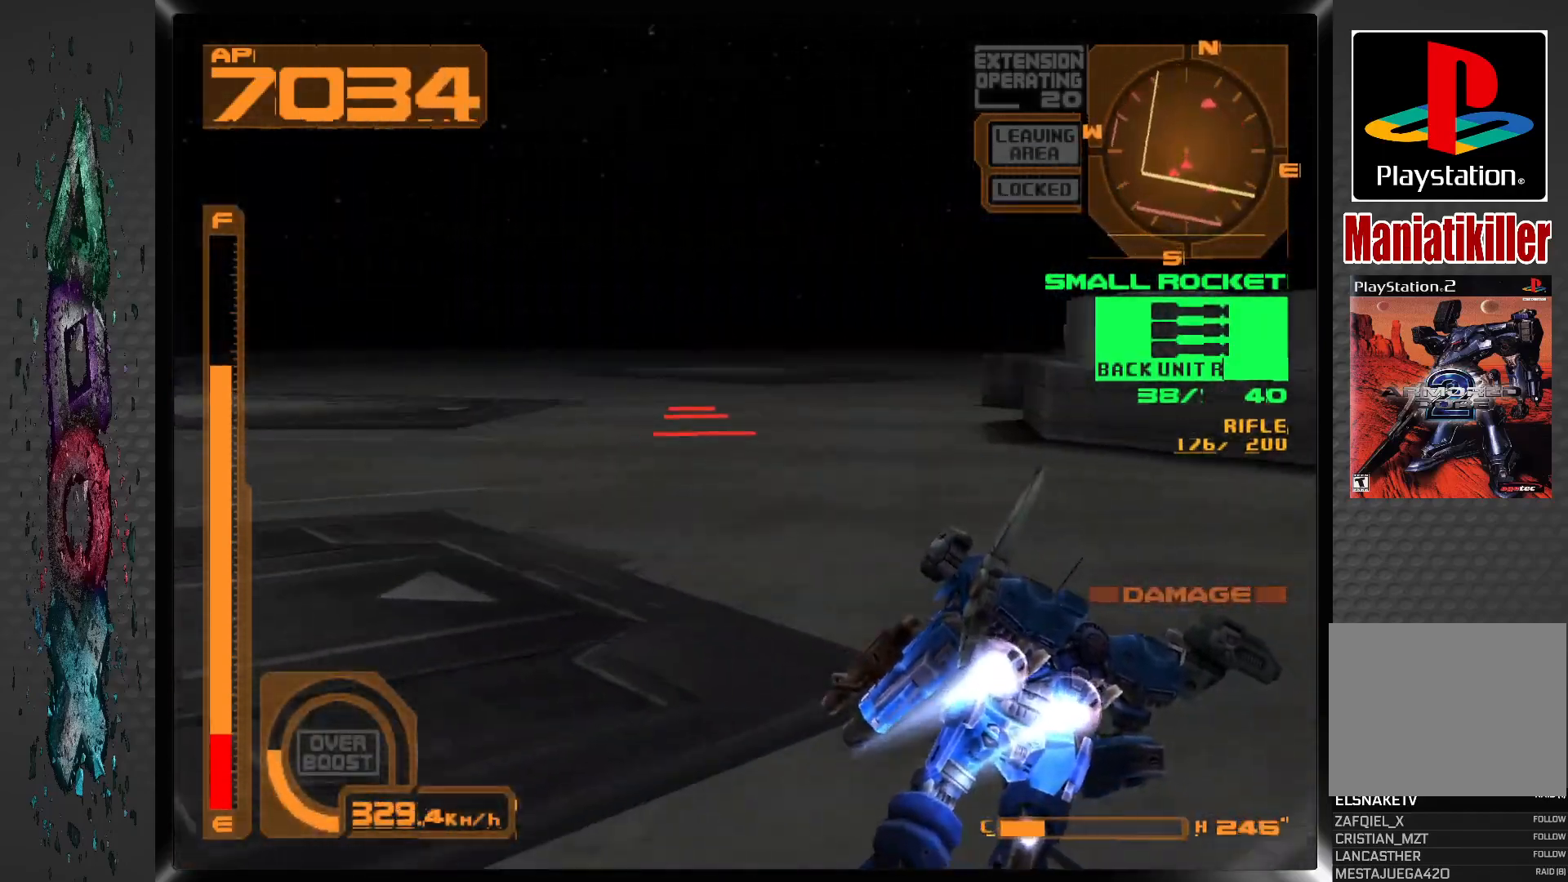
{"buttons": ["CROSS", "R1", "DPAD_RIGHT"], "left_stick": "center", "right_stick": "center", "events": [[50, "DPAD_RIGHT", "down"]]}
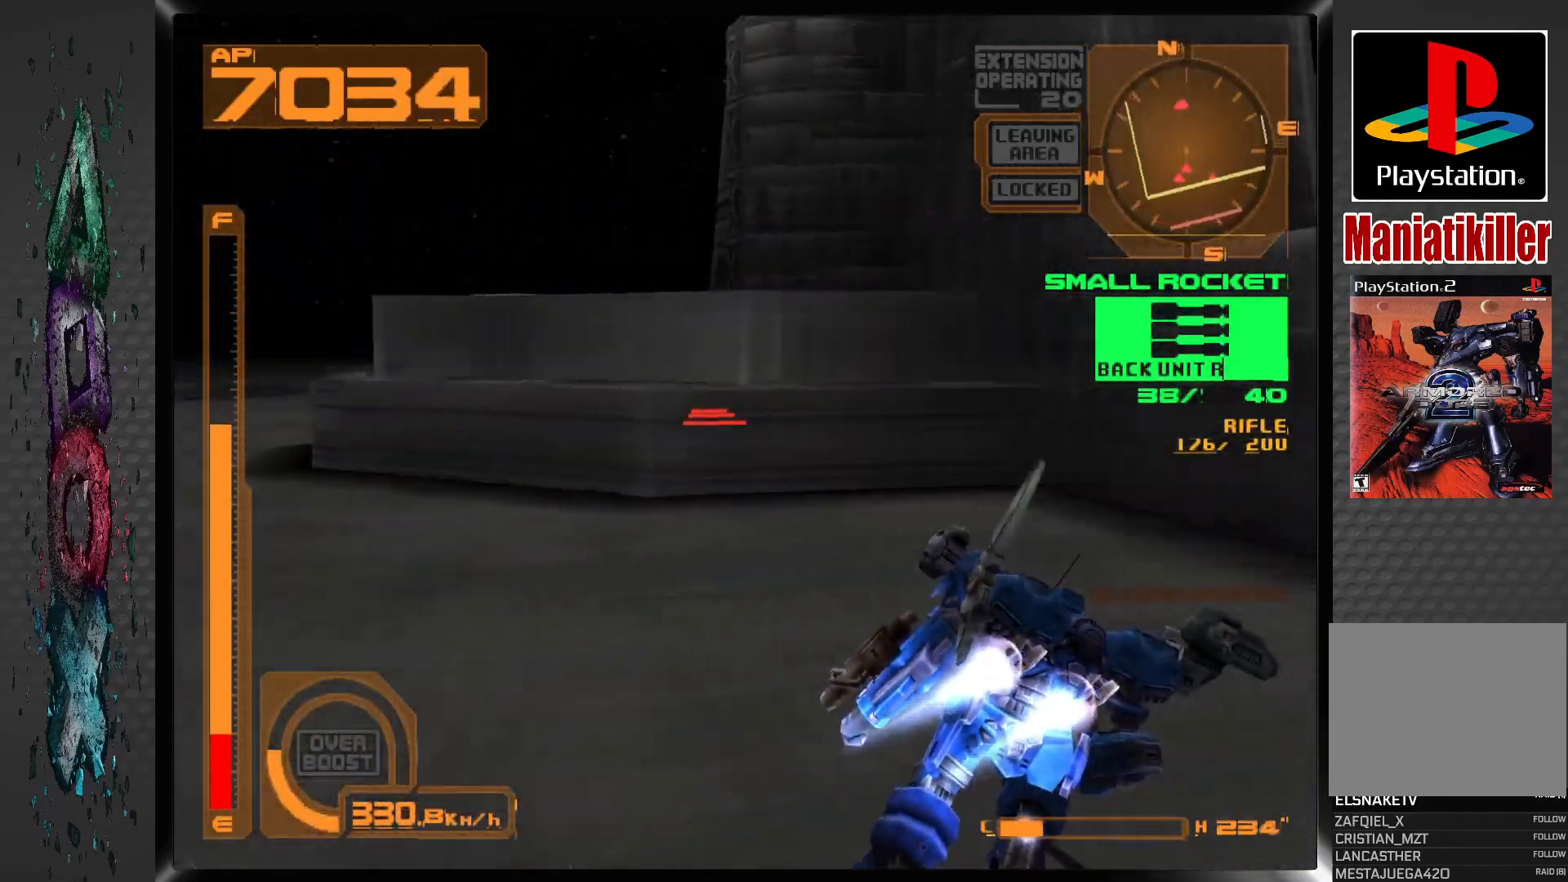
{"buttons": ["CROSS", "R1", "DPAD_RIGHT"], "left_stick": "center", "right_stick": "center", "events": []}
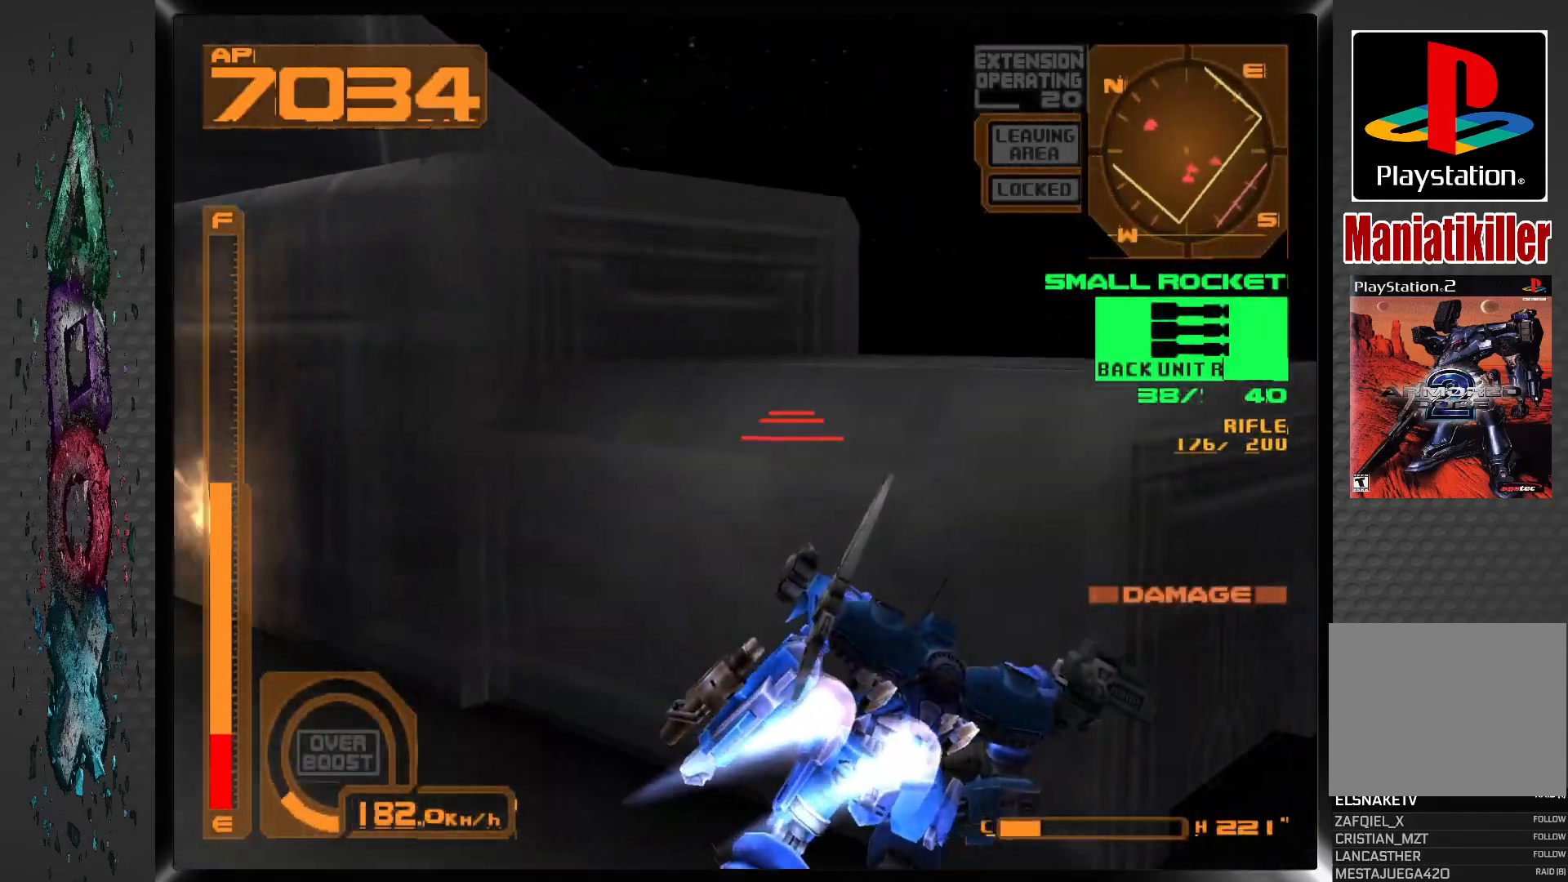
{"buttons": ["CROSS", "R1", "DPAD_RIGHT"], "left_stick": "center", "right_stick": "center", "events": []}
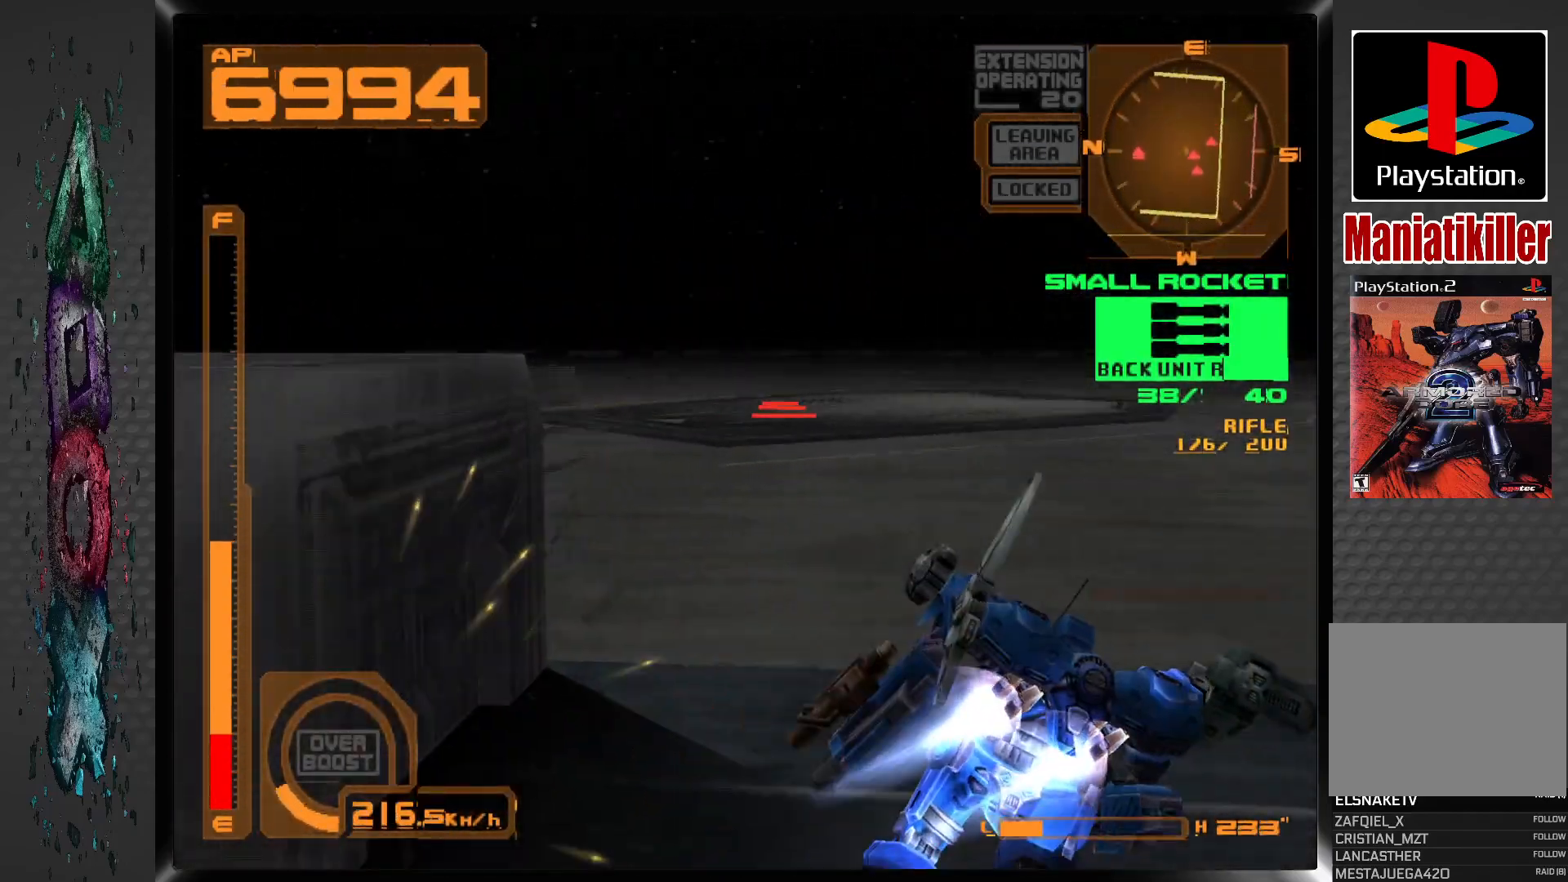
{"buttons": ["CROSS", "R1", "DPAD_UP", "DPAD_RIGHT"], "left_stick": "center", "right_stick": "center", "events": [[400, "DPAD_UP", "down"]]}
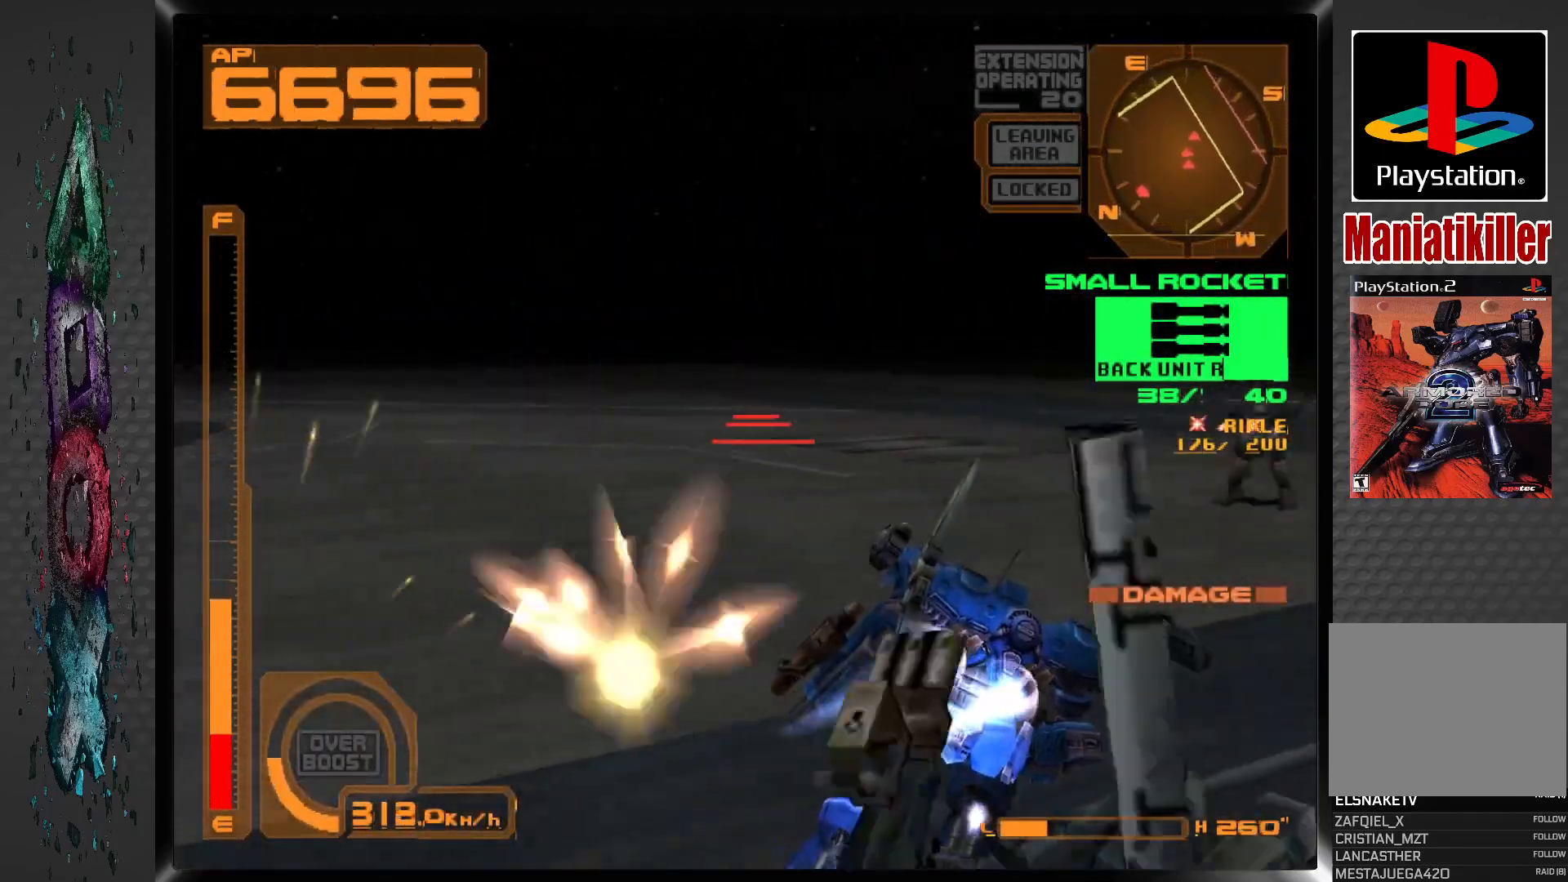
{"buttons": ["DPAD_RIGHT"], "left_stick": "center", "right_stick": "center", "events": [[50, "DPAD_RIGHT", "up"], [367, "DPAD_RIGHT", "down"], [467, "DPAD_UP", "up"], [467, "R1", "up"], [483, "CROSS", "up"]]}
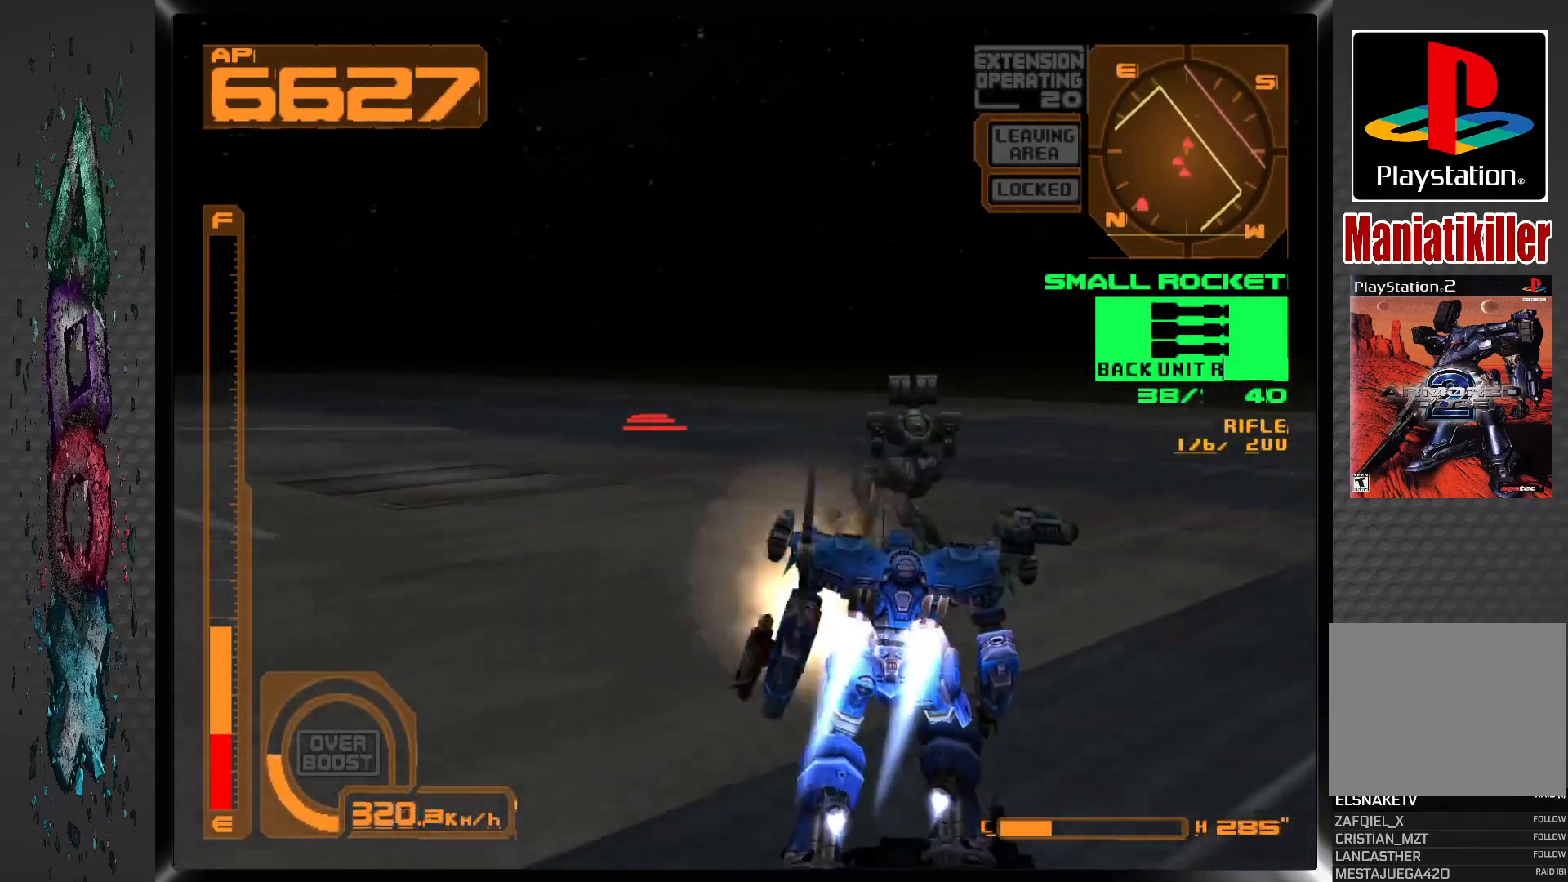
{"buttons": ["DPAD_LEFT"], "left_stick": "center", "right_stick": "center", "events": [[233, "DPAD_RIGHT", "up"], [233, "SQUARE", "down"], [317, "SQUARE", "up"], [450, "DPAD_LEFT", "down"]]}
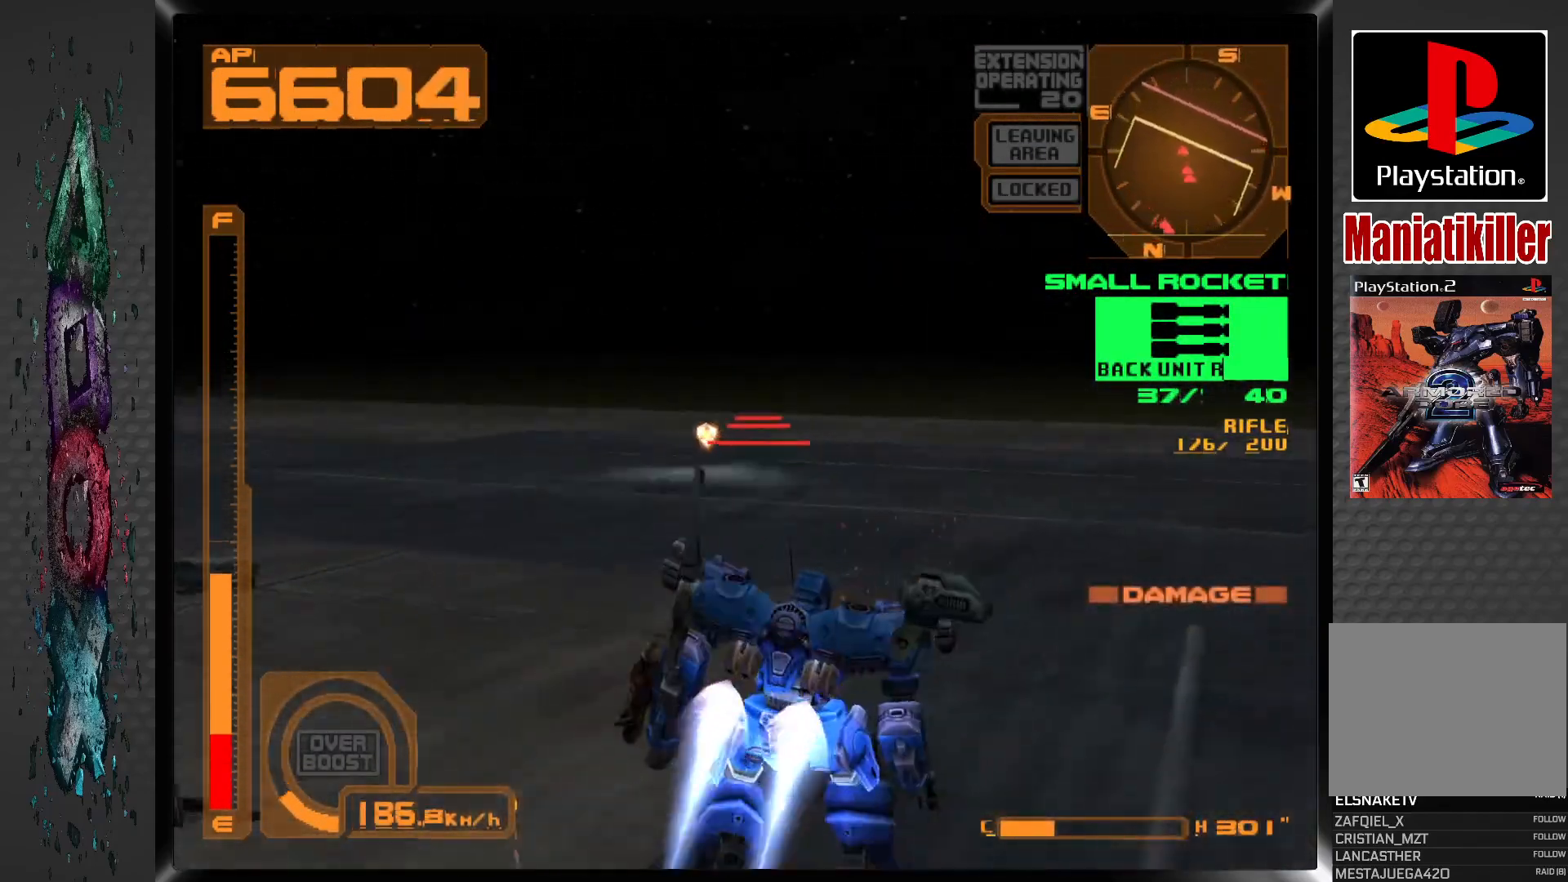
{"buttons": ["DPAD_LEFT"], "left_stick": "center", "right_stick": "center", "events": []}
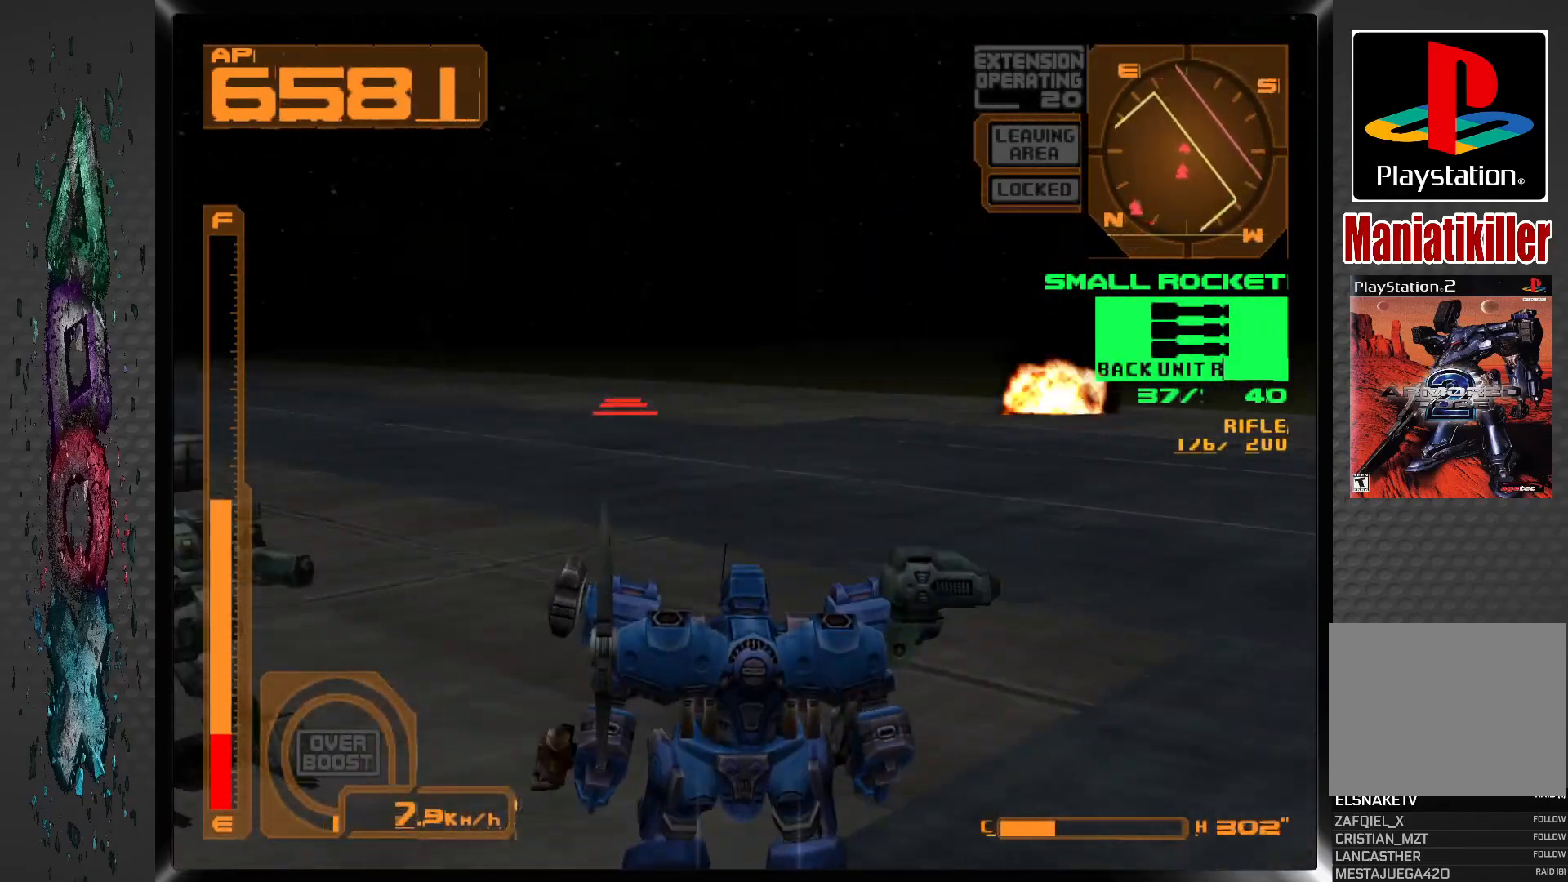
{"buttons": ["DPAD_LEFT"], "left_stick": "center", "right_stick": "center", "events": []}
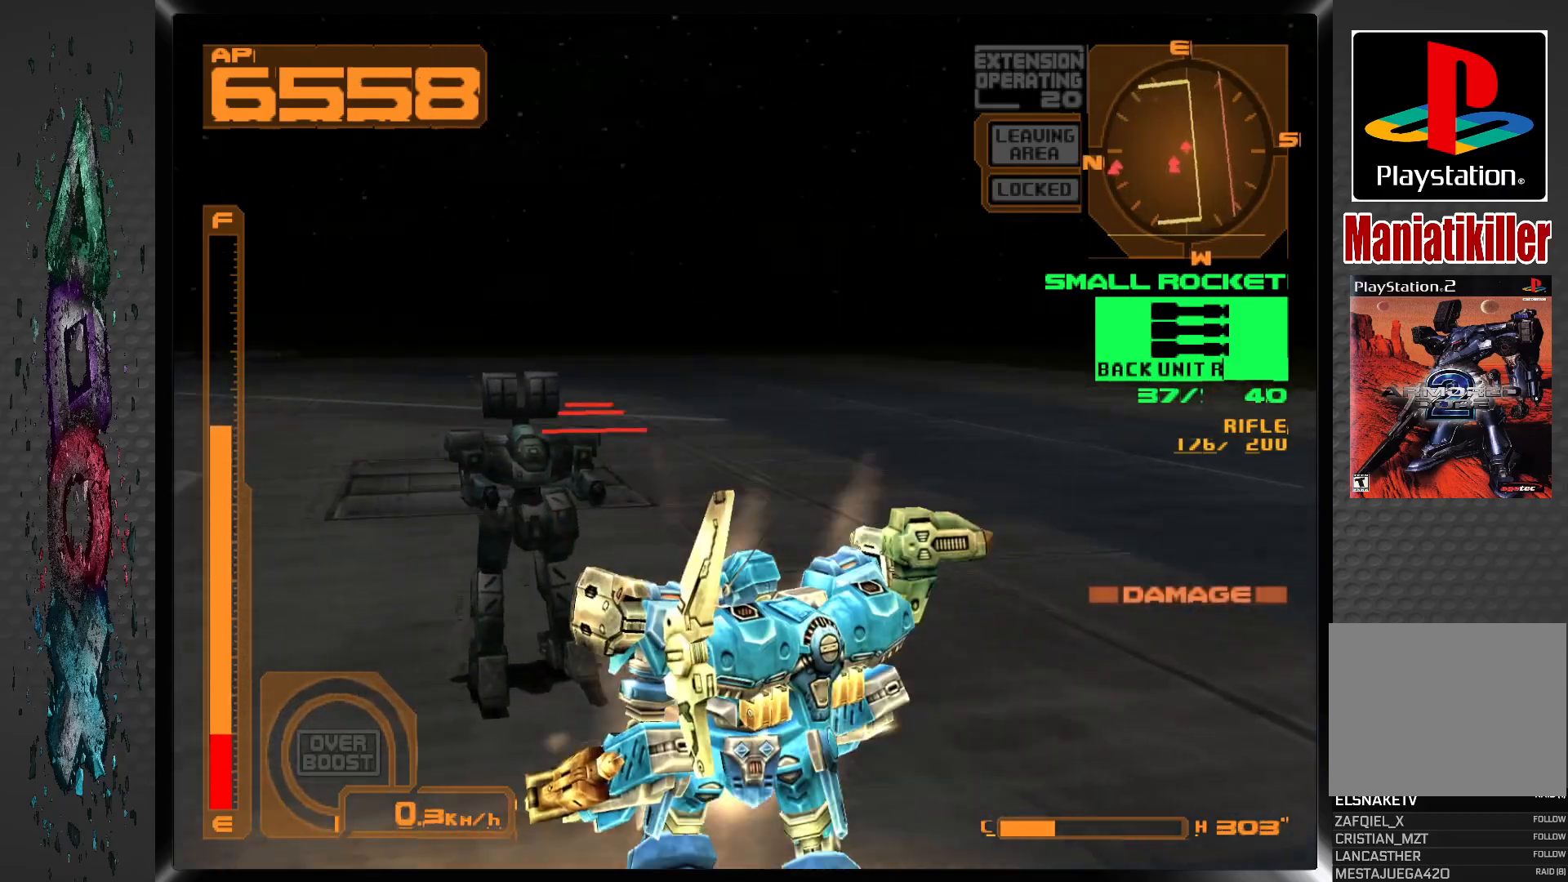
{"buttons": ["DPAD_RIGHT"], "left_stick": "center", "right_stick": "center", "events": [[100, "SQUARE", "down"], [167, "DPAD_LEFT", "up"], [233, "SQUARE", "up"], [317, "SQUARE", "down"], [350, "DPAD_RIGHT", "down"], [400, "SQUARE", "up"]]}
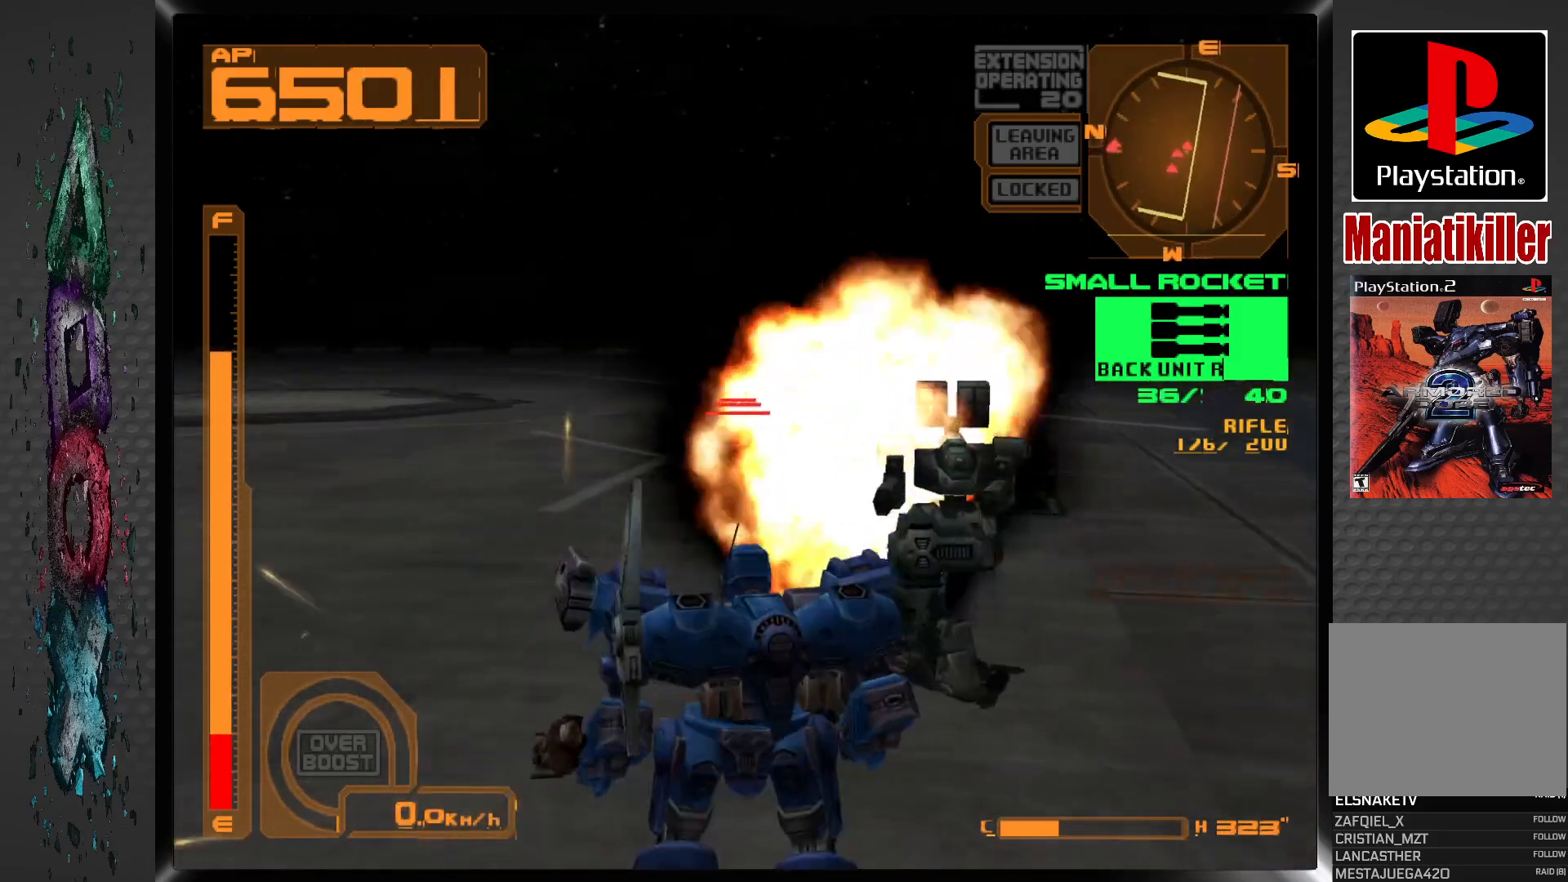
{"buttons": ["SQUARE", "DPAD_RIGHT"], "left_stick": "center", "right_stick": "center", "events": [[50, "DPAD_RIGHT", "up"], [183, "DPAD_RIGHT", "down"], [483, "SQUARE", "down"]]}